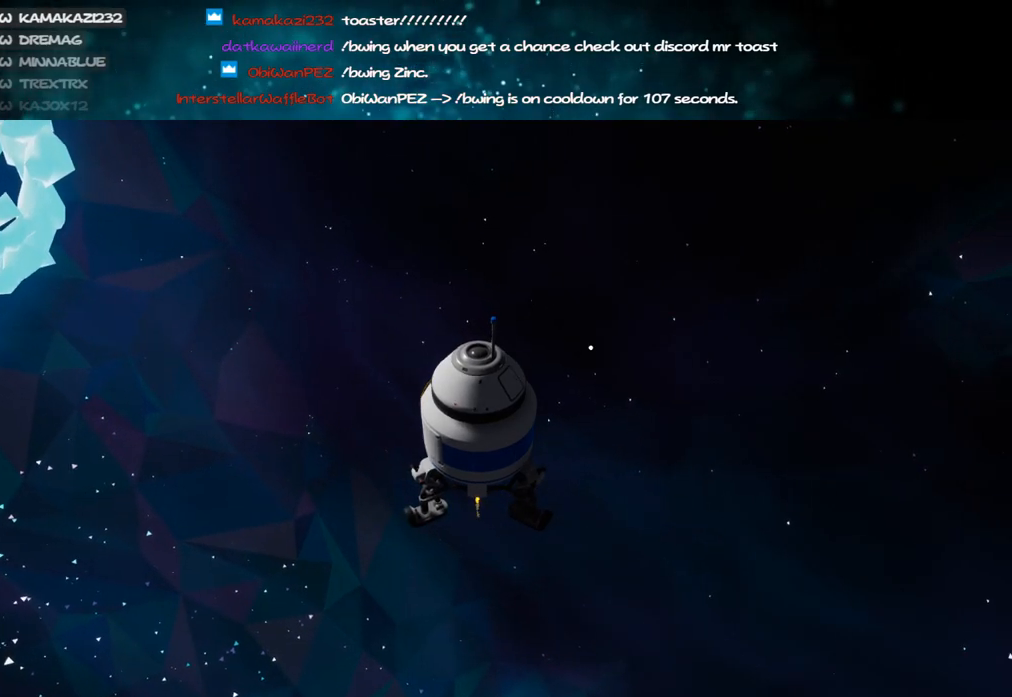
Gameplay with keyboard and mouse; each line is a JSON object with the keys and mouse buttons held at the frame after it. "events" lists presses ("down") and releases ("up") of "a", "alt", "b", "c", "ctrl", "d", "e", "f", "g", "q", "r", "s", "shift", "space", "t", "tab", "v", "w", "x", "z", "mouse_left", "mouse_wheel", "mouse_right", "mouse_mb4" and "mouse_mb5" between this image and that frame as [ms after this image, input, new state], when the widget could be followed in between. "mouse_left", "mouse_wheel", "mouse_right", "mouse_mb4", "mouse_mb5" = the "left", "wheel", "right", "mb4", "mb5" buttons of the "mouse" list. No other keys are recorded. "wheel" means that the mouse wheel is clicked or scrolled. Mouse movement is not recorded.
{"keys": [], "mouse": ["right"], "events": [[217, "mouse_right", "down"]]}
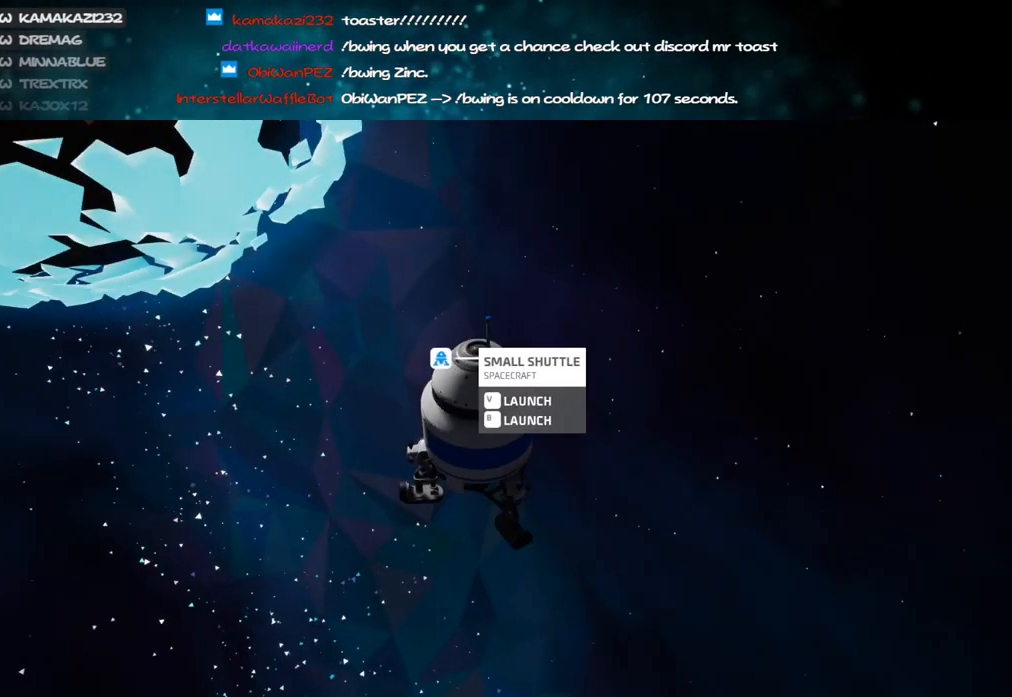
{"keys": [], "mouse": ["right"], "events": []}
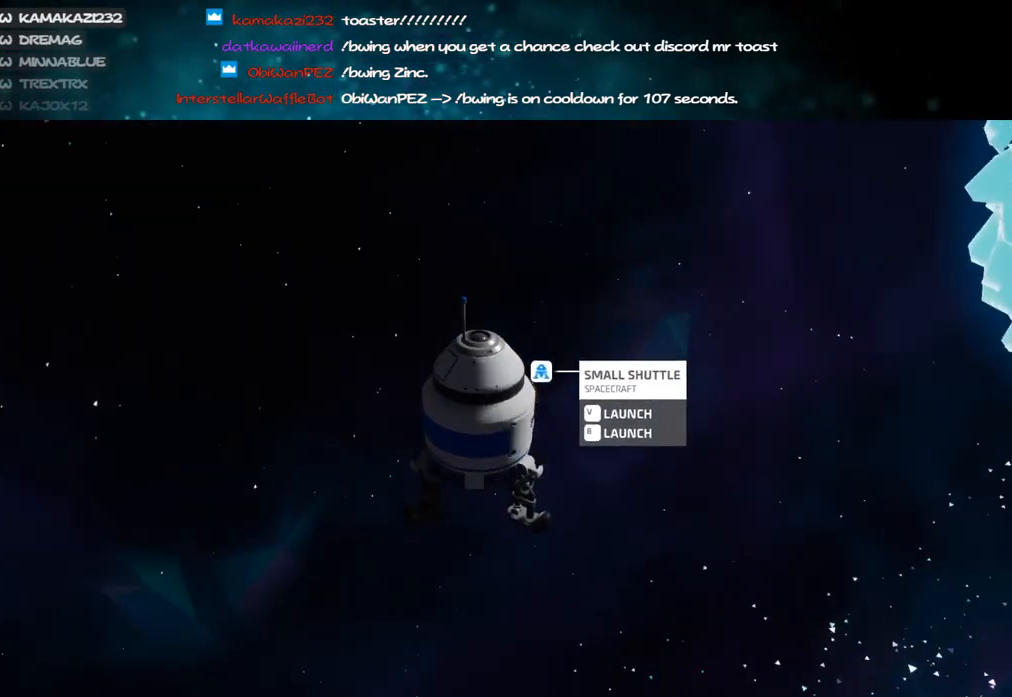
{"keys": [], "mouse": ["right"], "events": []}
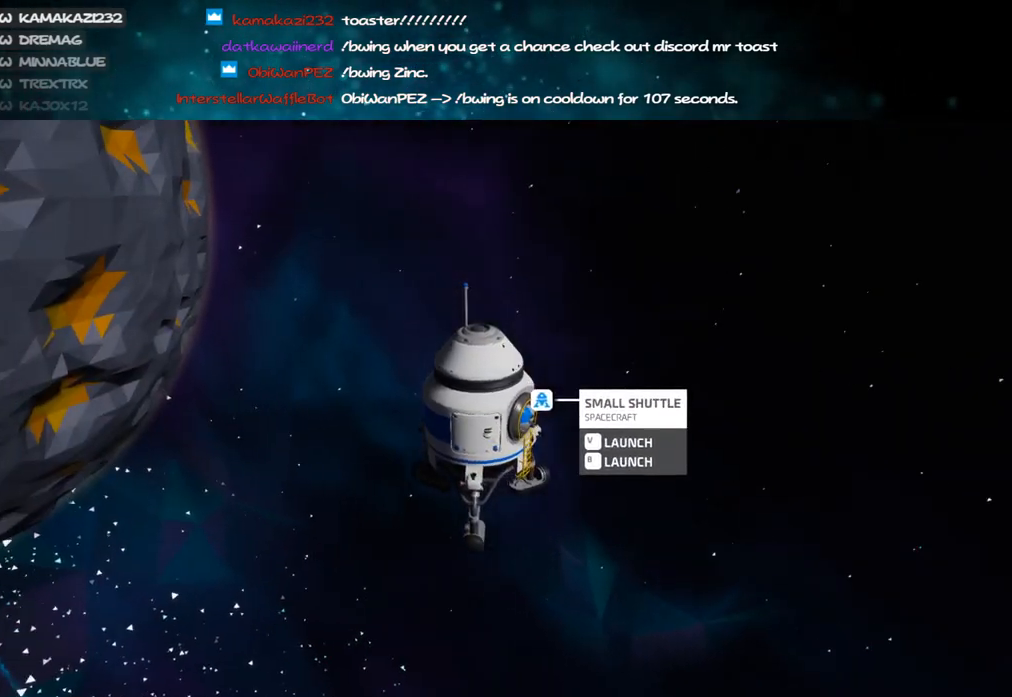
{"keys": [], "mouse": ["right"], "events": []}
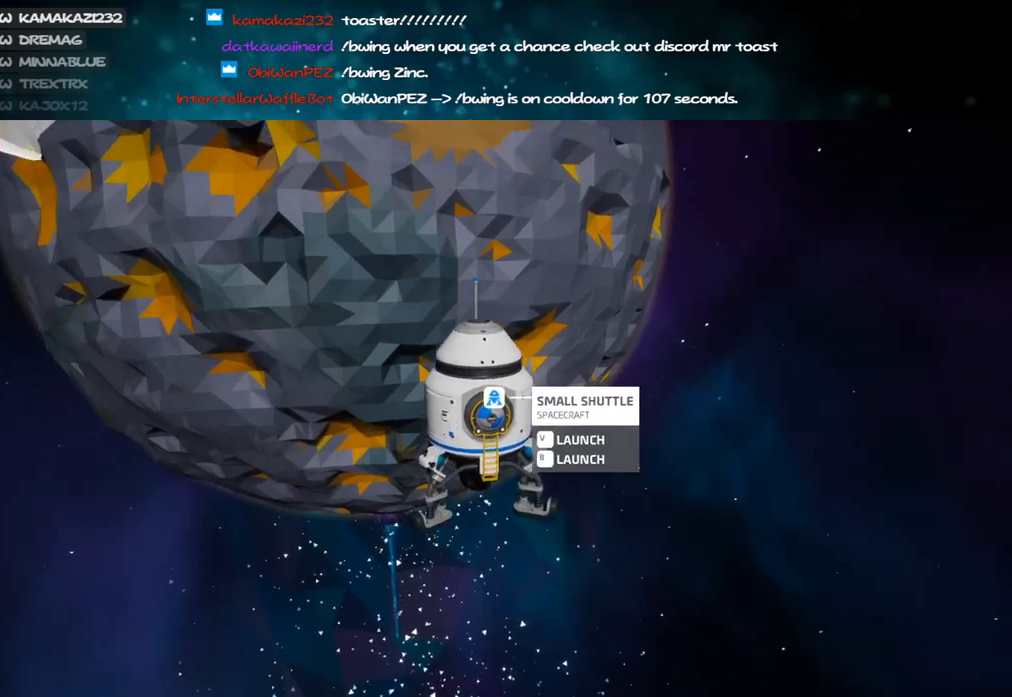
{"keys": [], "mouse": ["right"], "events": []}
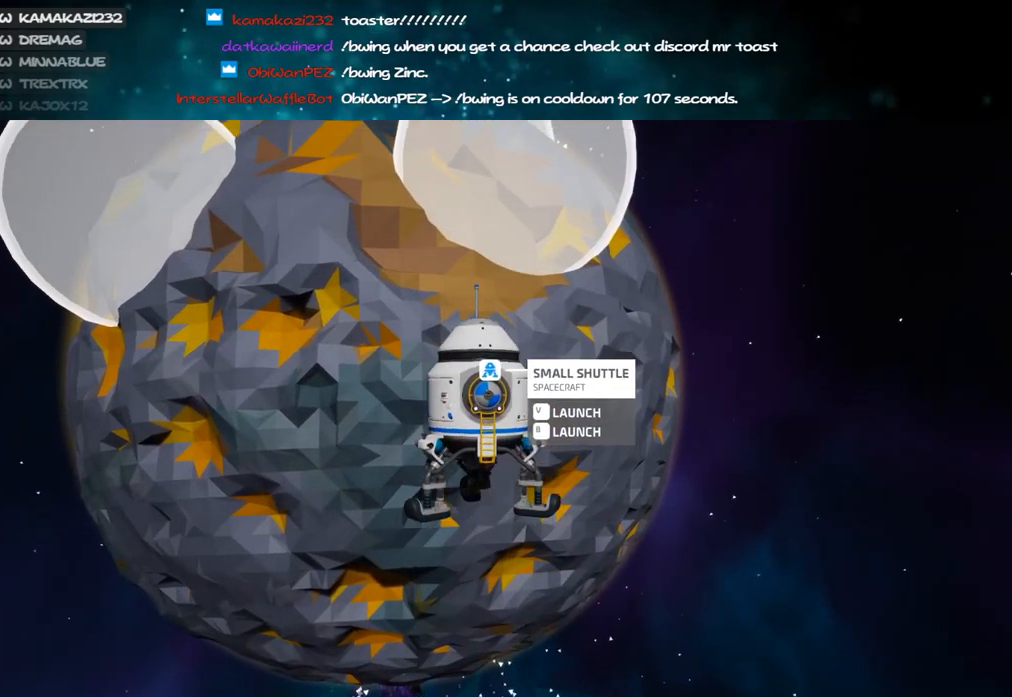
{"keys": [], "mouse": ["right"], "events": []}
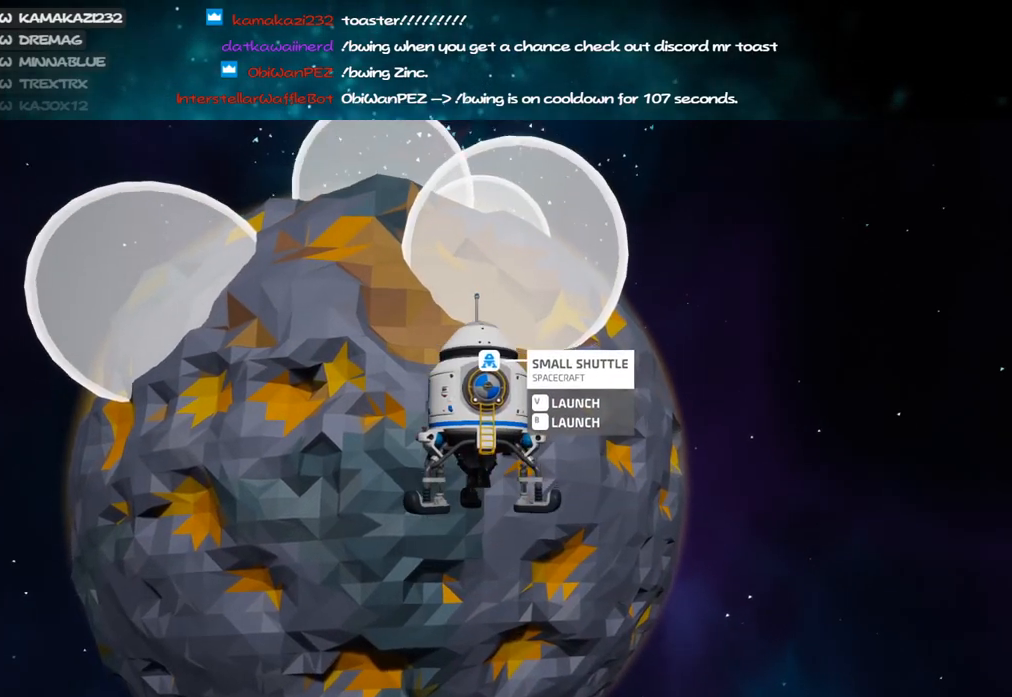
{"keys": [], "mouse": [], "events": [[283, "mouse_right", "up"]]}
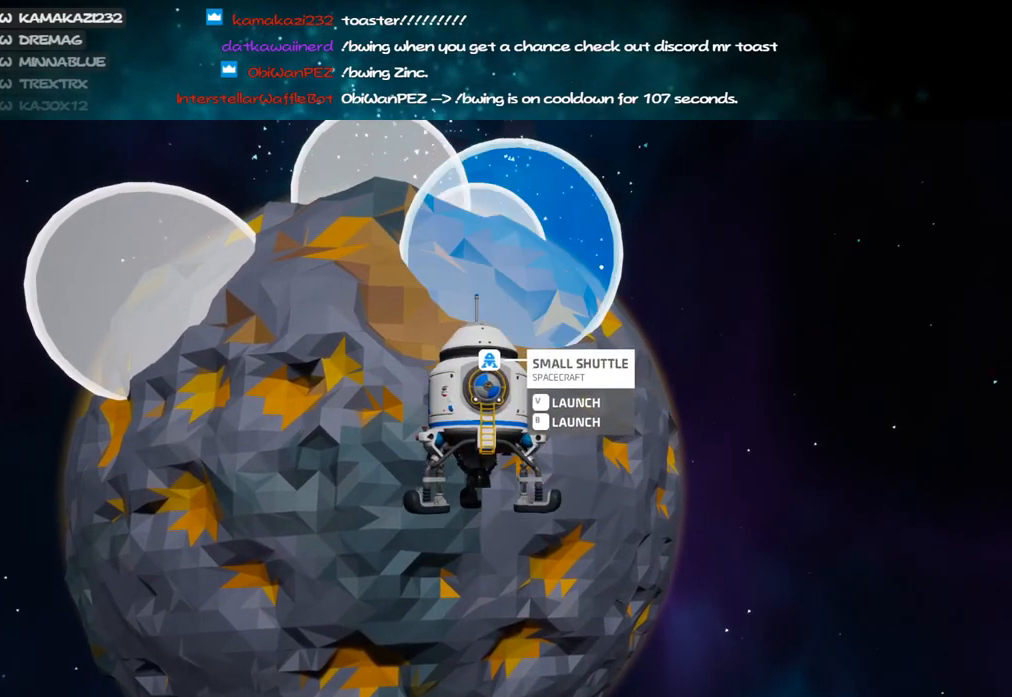
{"keys": [], "mouse": ["right"], "events": [[250, "mouse_right", "down"]]}
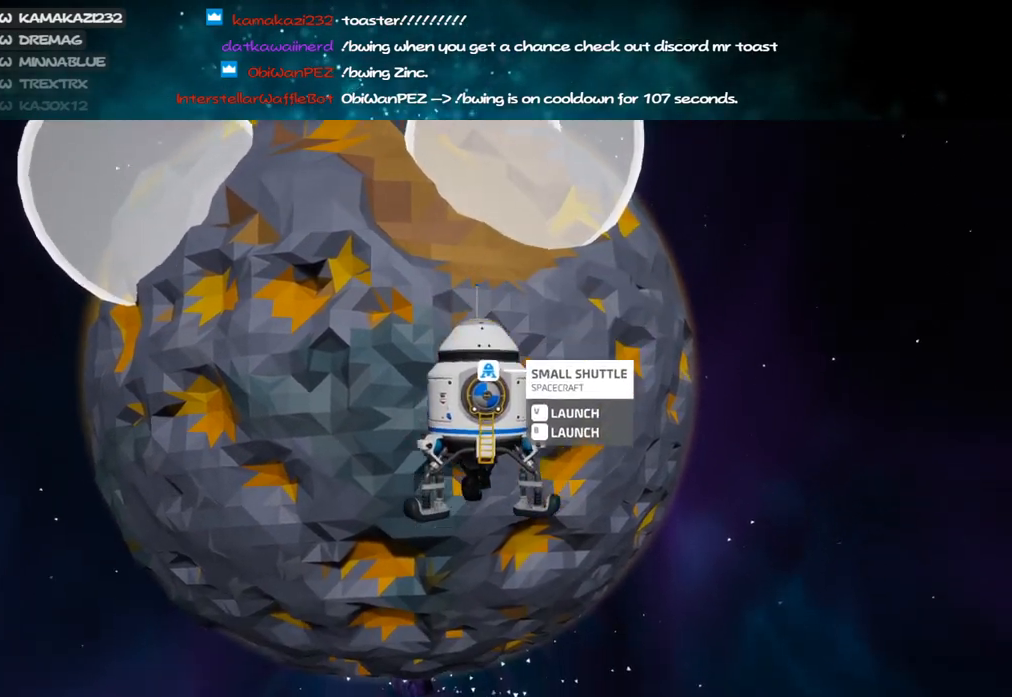
{"keys": [], "mouse": ["right"], "events": []}
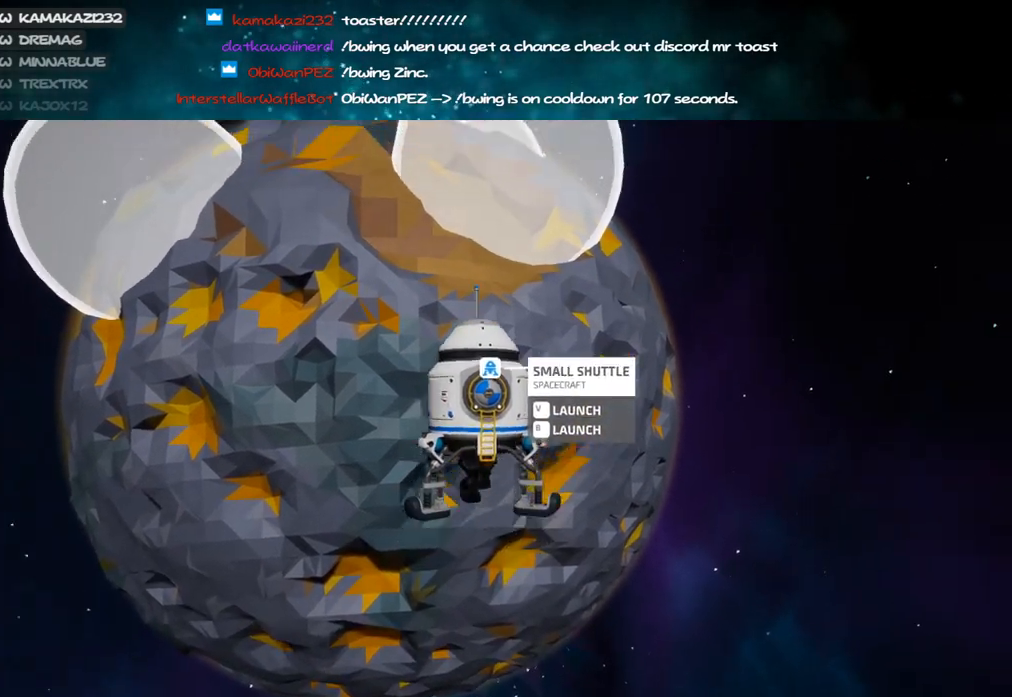
{"keys": [], "mouse": [], "events": [[133, "mouse_right", "up"]]}
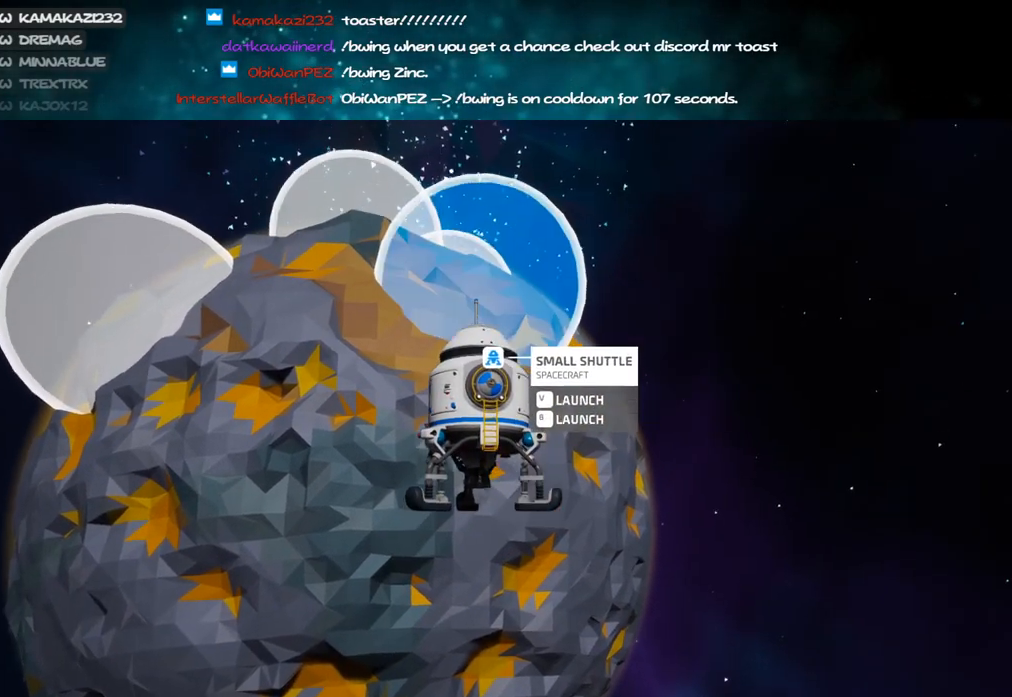
{"keys": [], "mouse": [], "events": []}
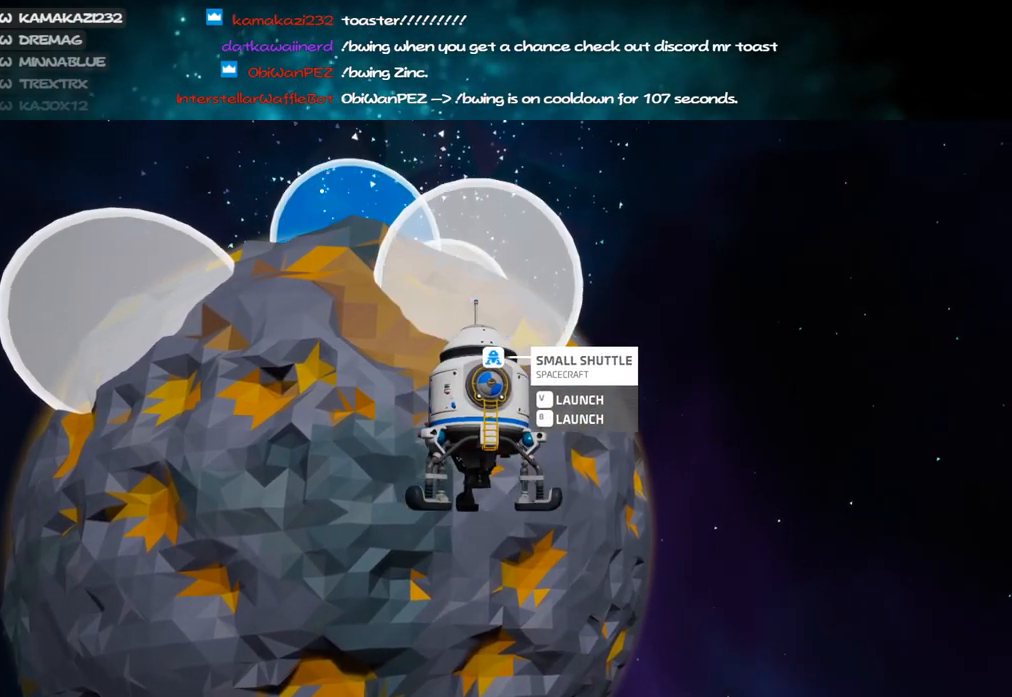
{"keys": [], "mouse": [], "events": []}
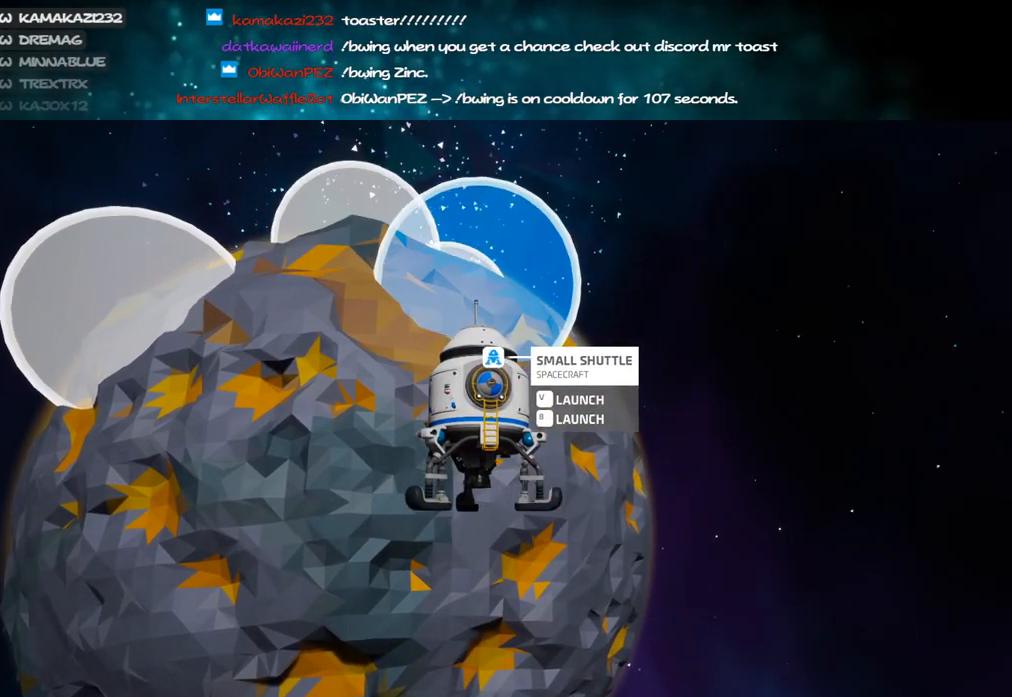
{"keys": [], "mouse": [], "events": [[350, "mouse_left", "down"], [450, "mouse_left", "up"]]}
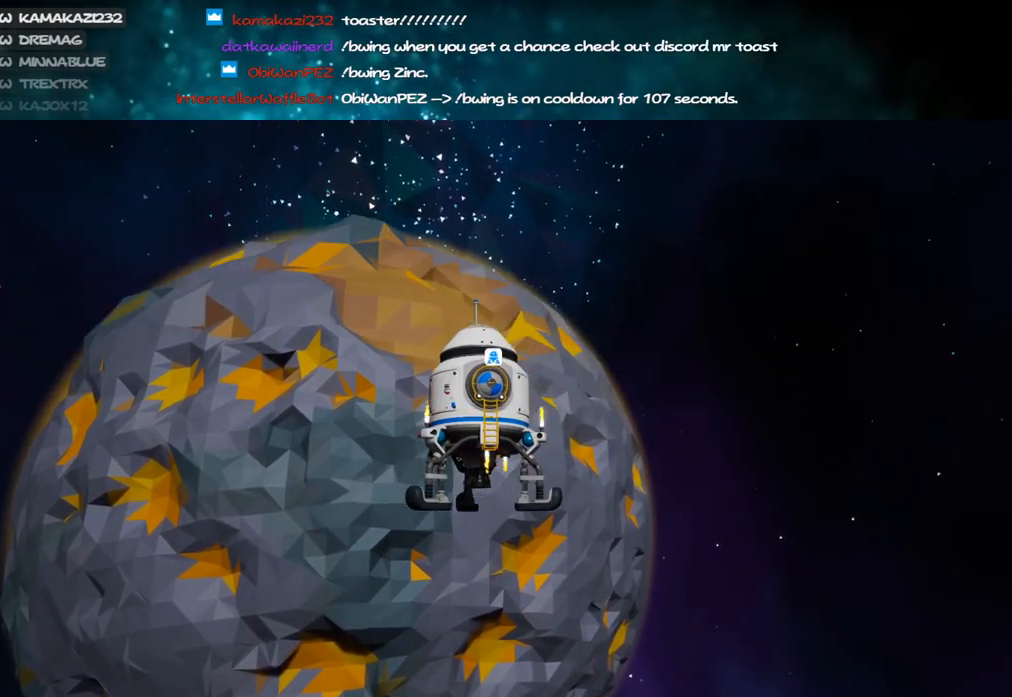
{"keys": [], "mouse": [], "events": []}
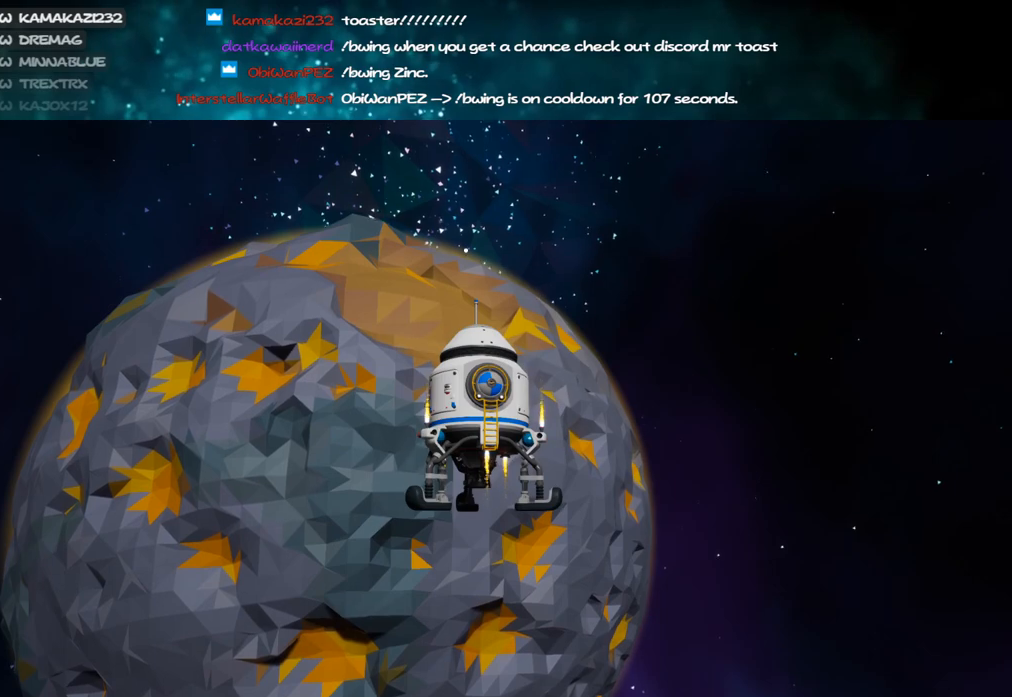
{"keys": [], "mouse": [], "events": []}